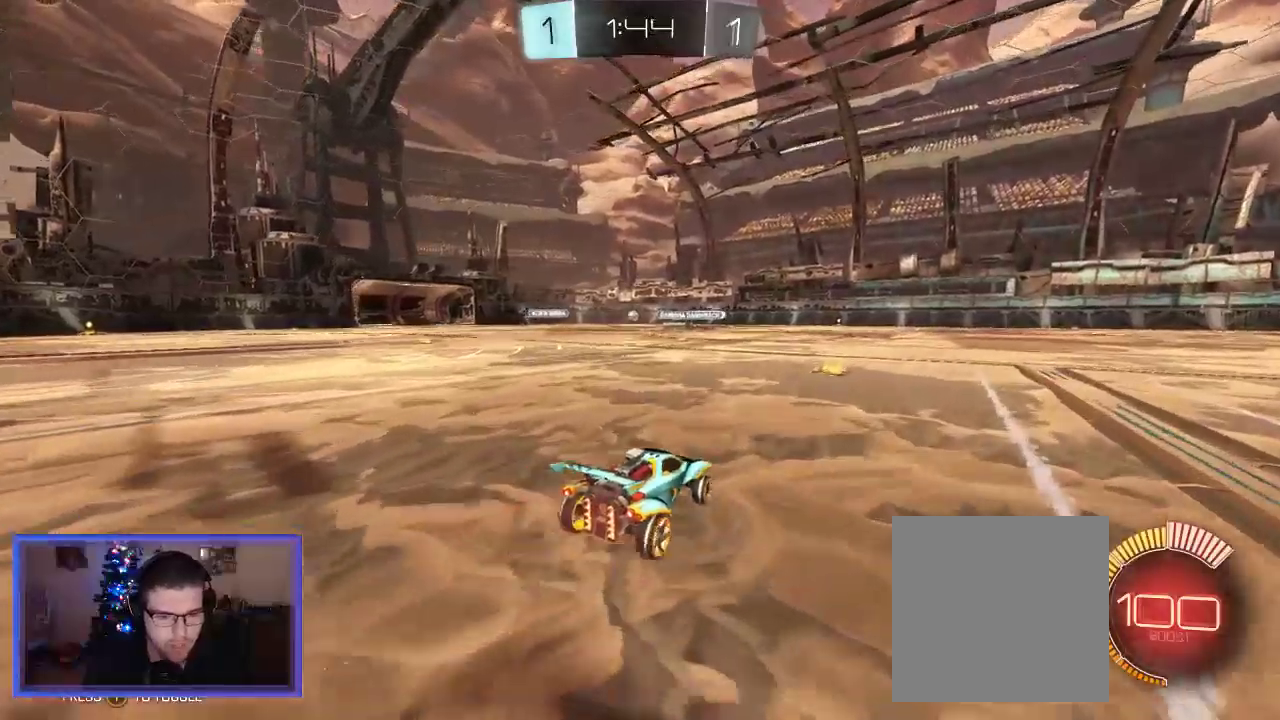
Gameplay with a controller (Xbox layout); each line is a JSON object with the inputs held at the frame after it. "events" lists button and stick changes between this image and that frame as [ms after this image, input, new state], when the widget could be followed in between.
{"buttons": ["R2"], "left_stick": "center", "right_stick": "center", "events": []}
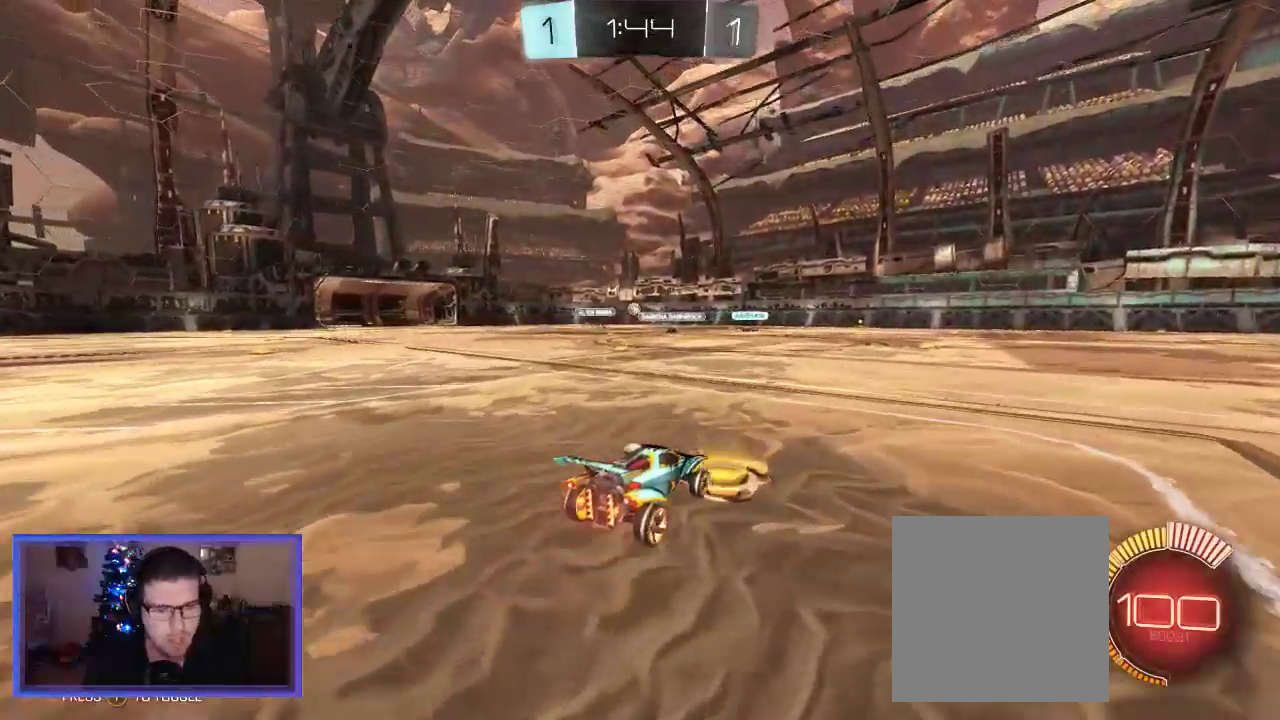
{"buttons": ["R2"], "left_stick": "right", "right_stick": "center", "events": [[317, "left_stick", "right"]]}
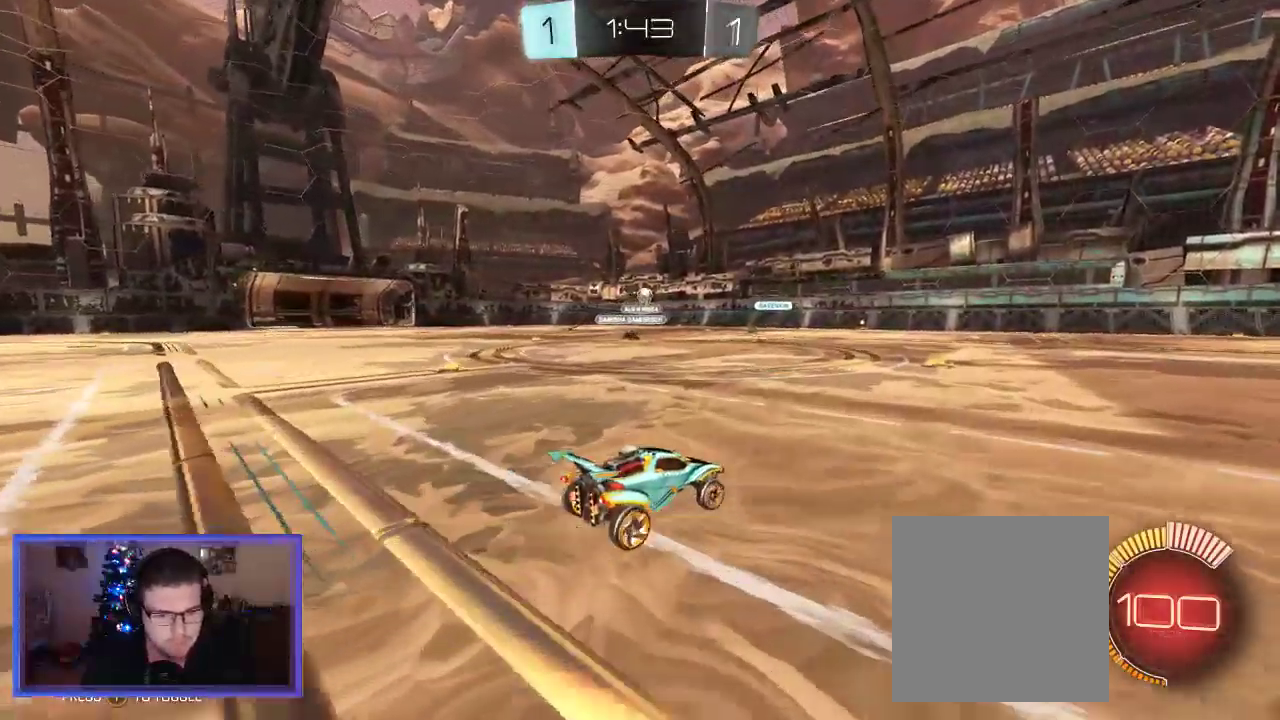
{"buttons": ["R2"], "left_stick": "center", "right_stick": "center", "events": [[350, "left_stick", "center"]]}
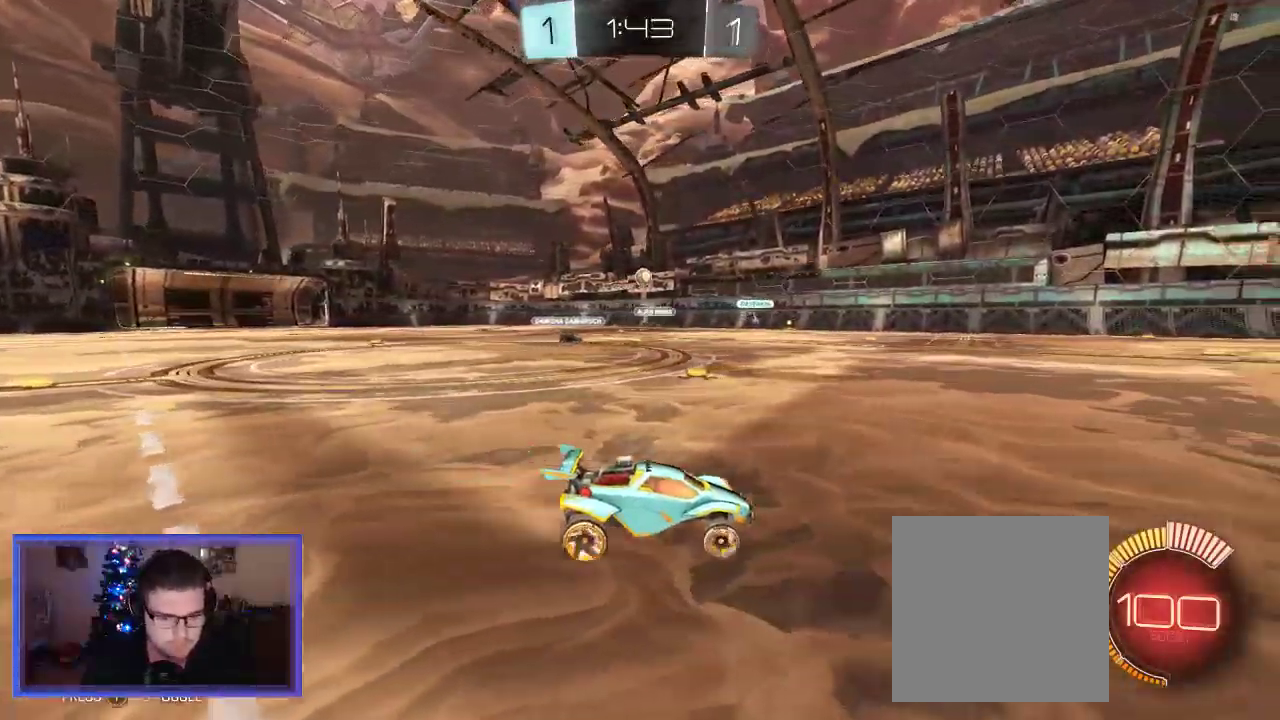
{"buttons": ["R2"], "left_stick": "center", "right_stick": "center", "events": [[17, "left_stick", "right"], [317, "left_stick", "center"]]}
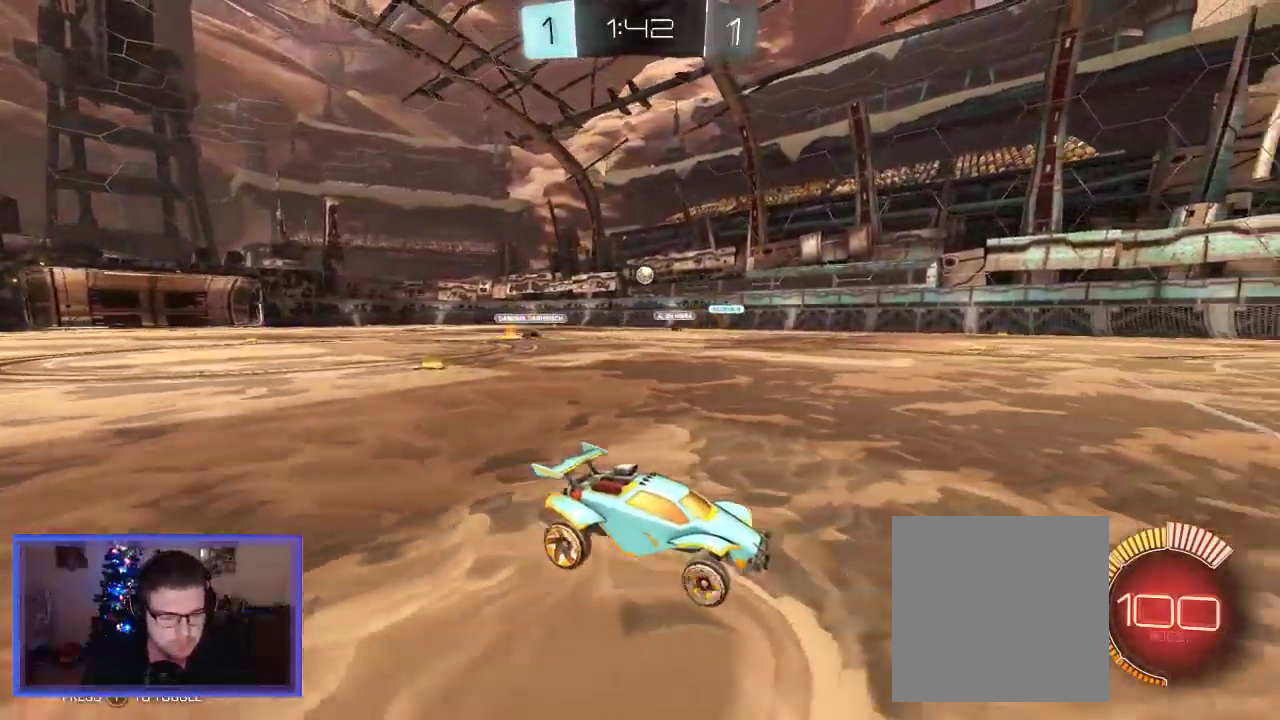
{"buttons": ["R2"], "left_stick": "right", "right_stick": "center", "events": [[50, "left_stick", "right"], [183, "left_stick", "center"], [383, "left_stick", "right"]]}
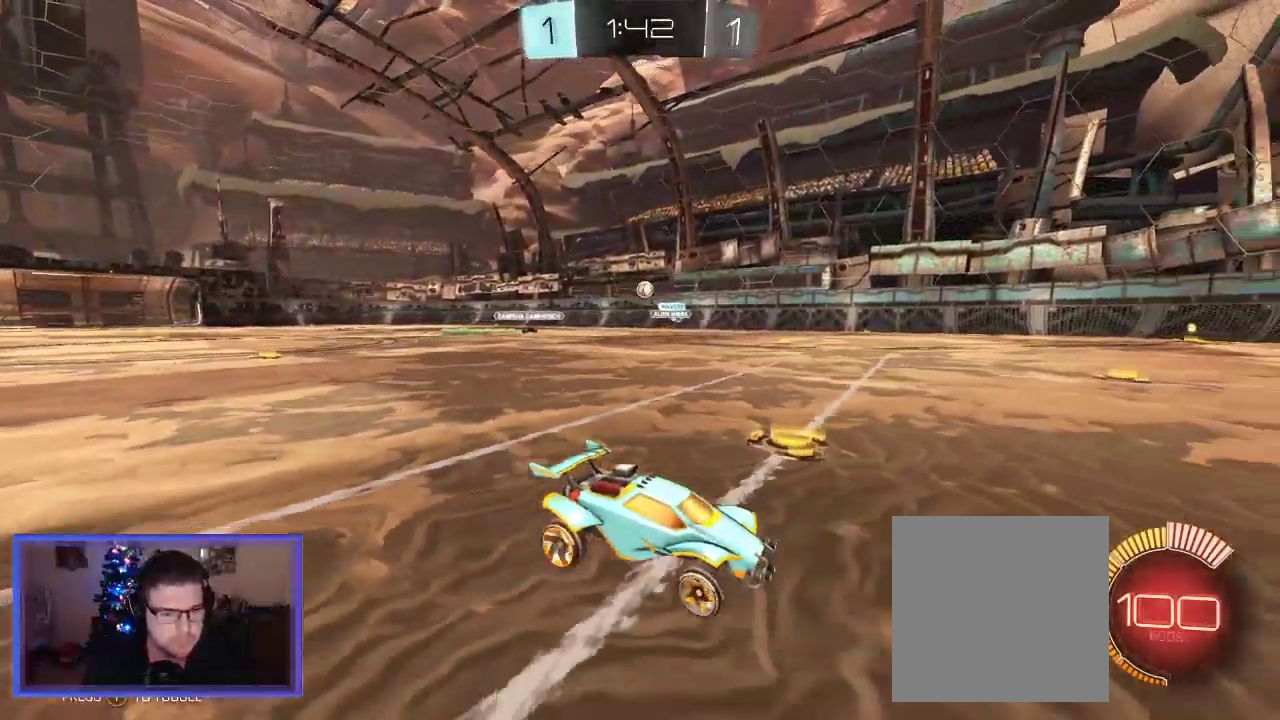
{"buttons": ["R2"], "left_stick": "center", "right_stick": "center", "events": [[33, "left_stick", "center"]]}
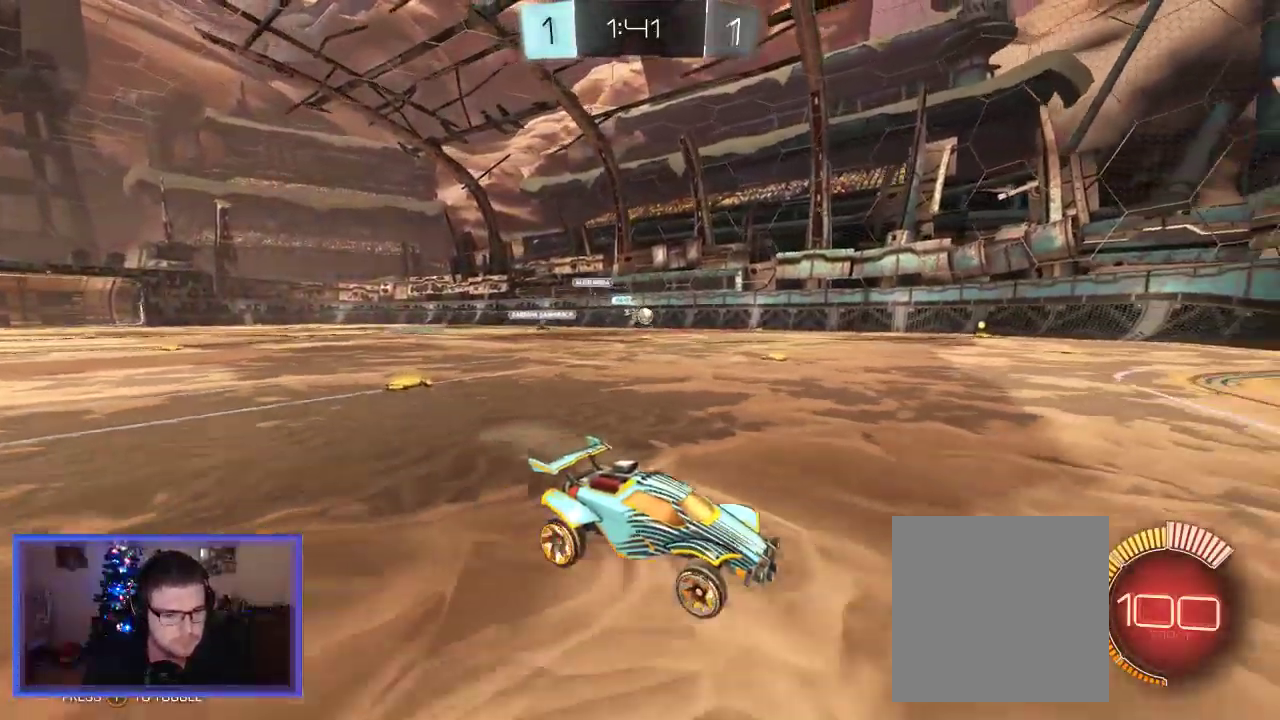
{"buttons": ["R2"], "left_stick": "left", "right_stick": "center", "events": [[483, "left_stick", "left"]]}
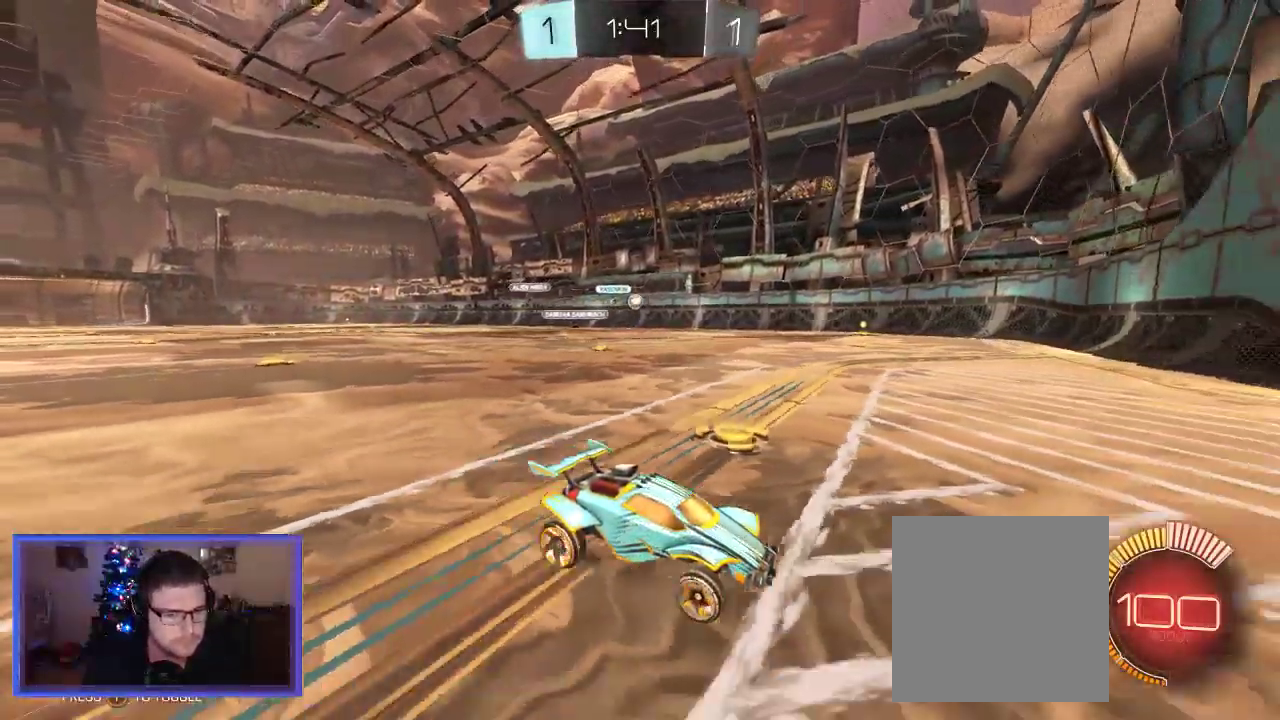
{"buttons": ["X", "L2"], "left_stick": "left", "right_stick": "center", "events": [[50, "X", "down"], [250, "R2", "up"], [483, "L2", "down"]]}
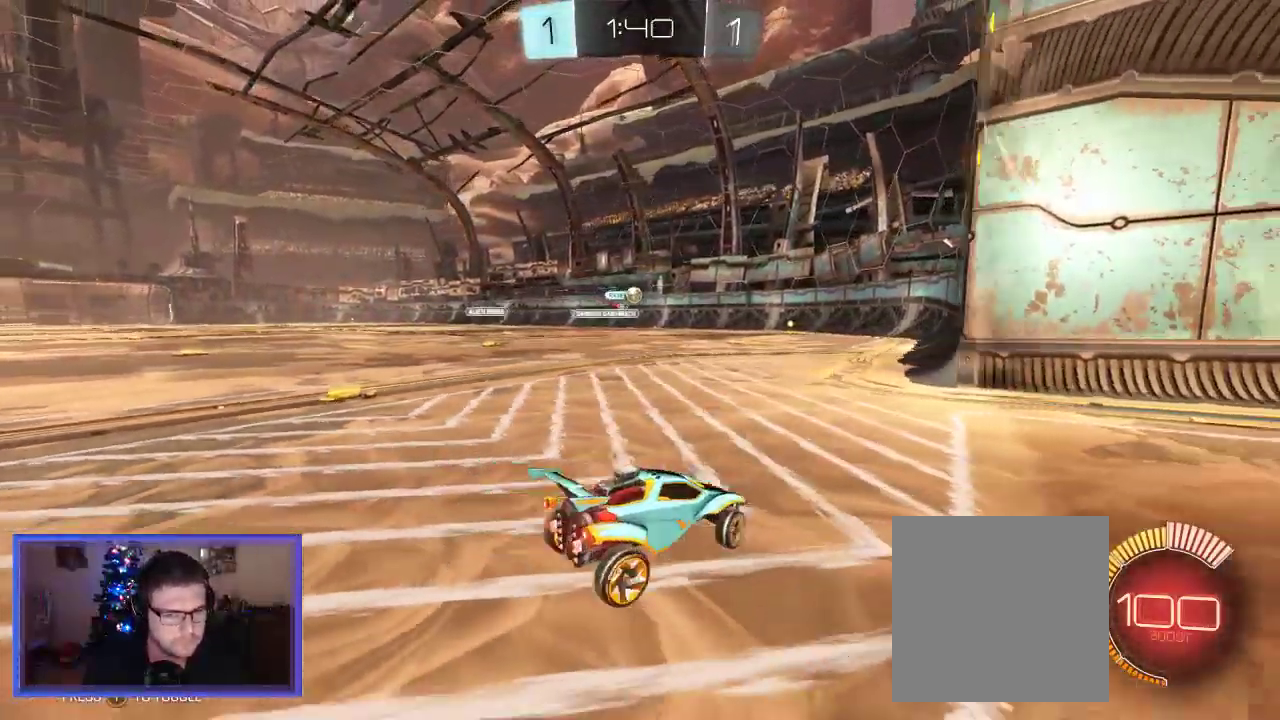
{"buttons": ["R2"], "left_stick": "center", "right_stick": "center", "events": [[17, "X", "up"], [117, "left_stick", "center"], [350, "R2", "down"], [383, "L2", "up"]]}
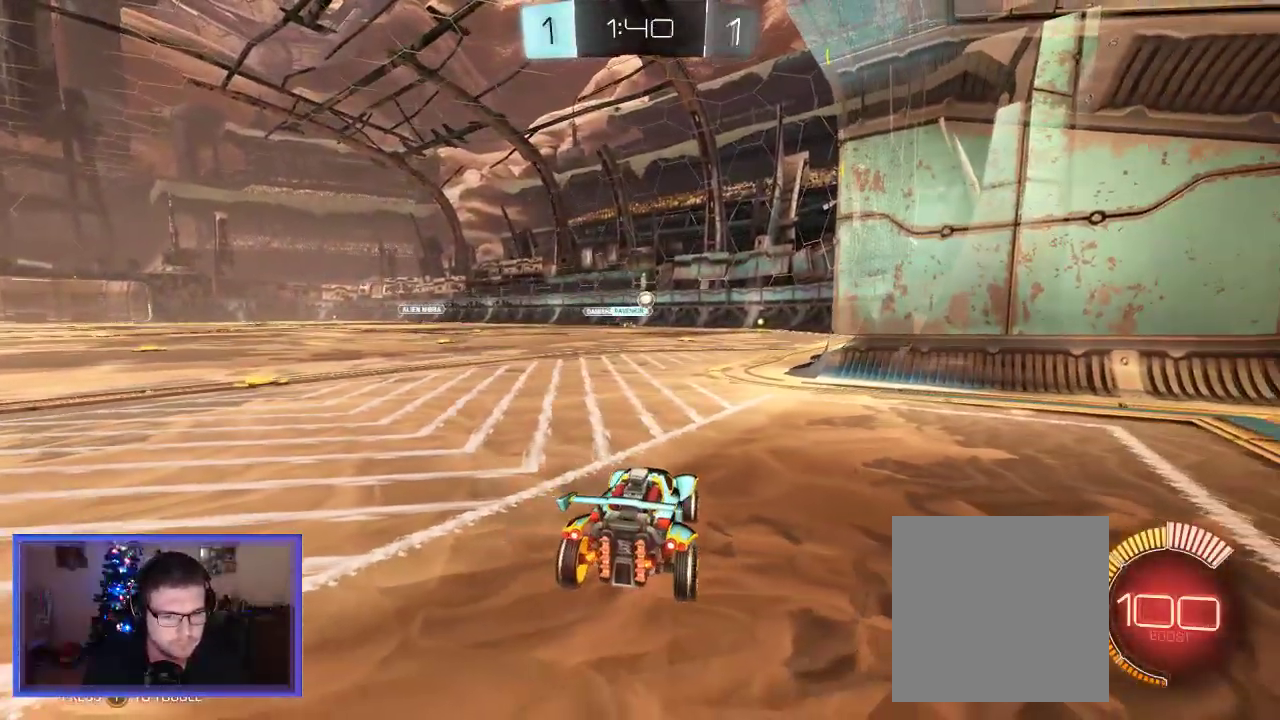
{"buttons": ["L2", "R2"], "left_stick": "right", "right_stick": "center", "events": [[117, "left_stick", "left"], [383, "L2", "down"], [383, "left_stick", "center"], [450, "left_stick", "right"]]}
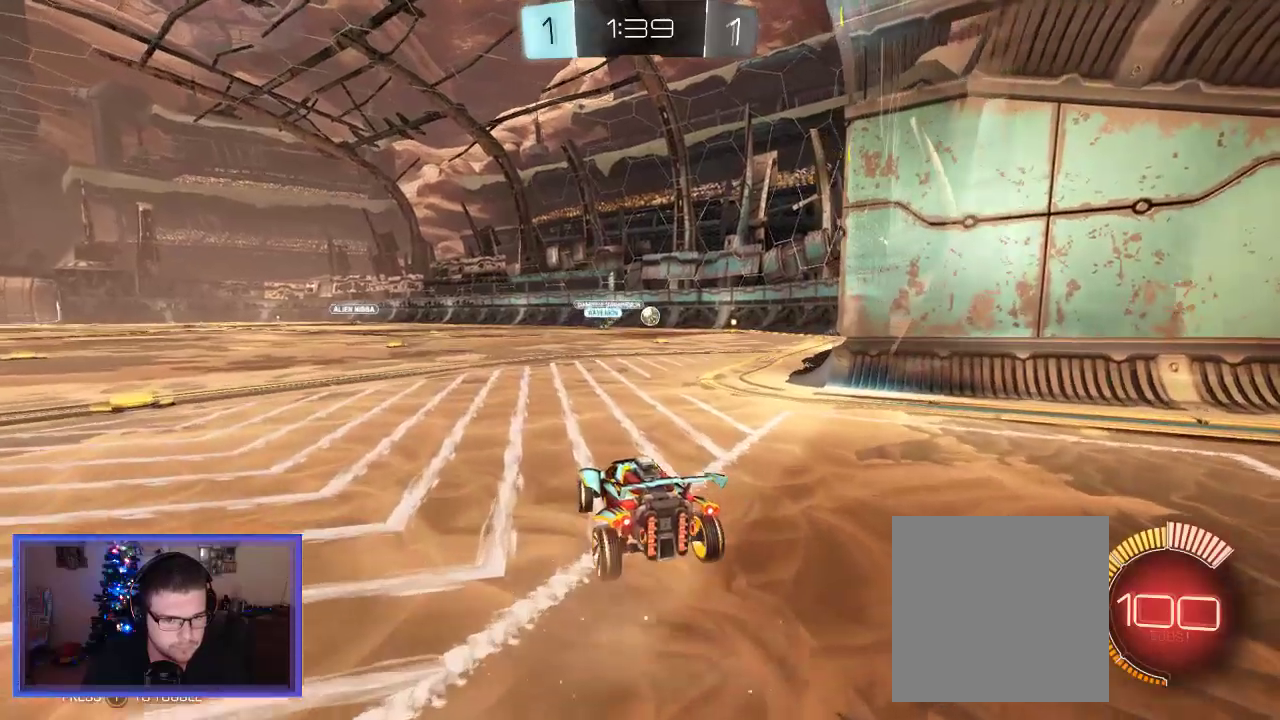
{"buttons": ["L2"], "left_stick": "left", "right_stick": "center", "events": [[17, "R2", "up"], [183, "left_stick", "down-left"], [450, "left_stick", "left"]]}
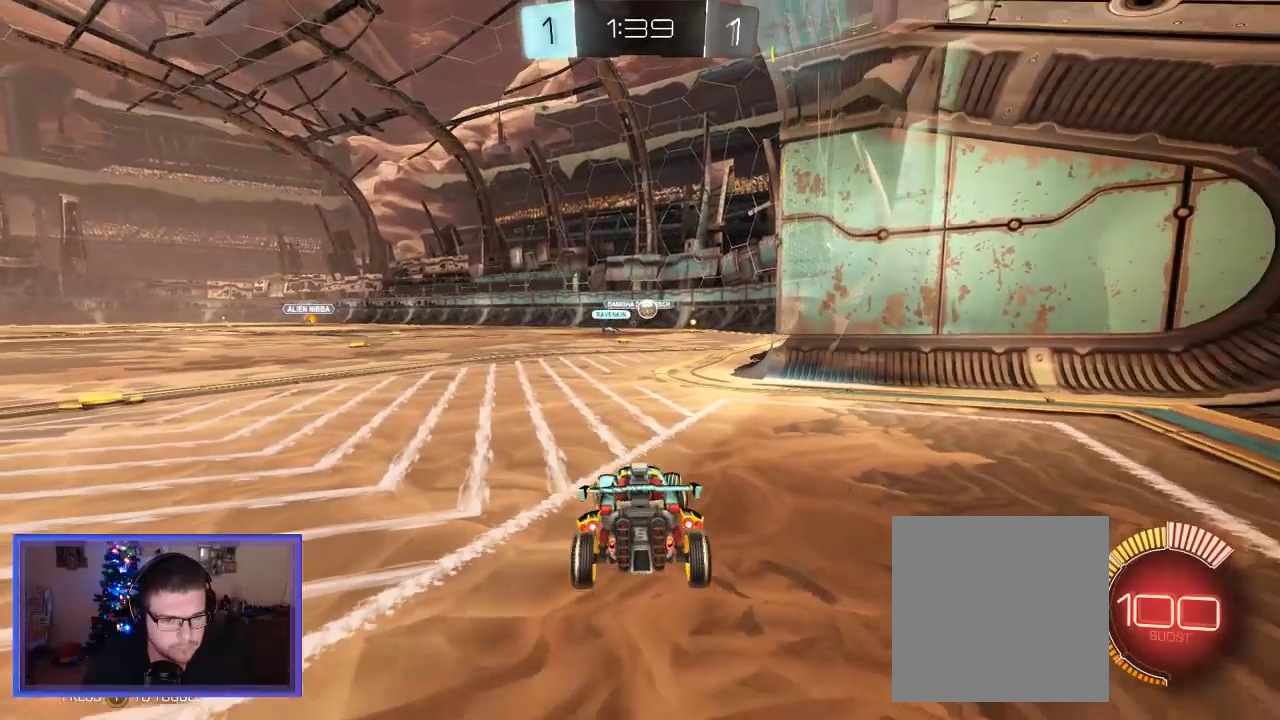
{"buttons": ["R2"], "left_stick": "center", "right_stick": "center", "events": [[83, "R2", "down"], [150, "L2", "up"], [150, "left_stick", "center"]]}
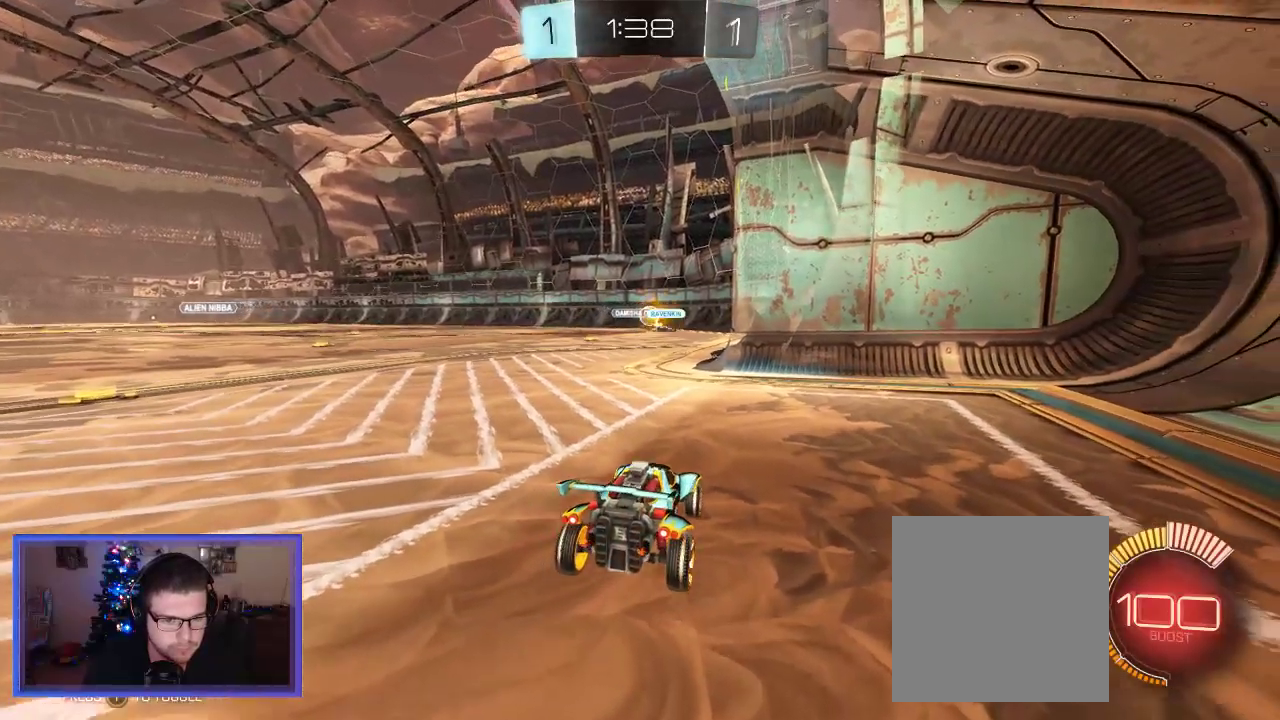
{"buttons": ["R2"], "left_stick": "center", "right_stick": "center", "events": [[50, "R2", "up"], [150, "L2", "down"], [217, "R2", "down"], [350, "L2", "up"]]}
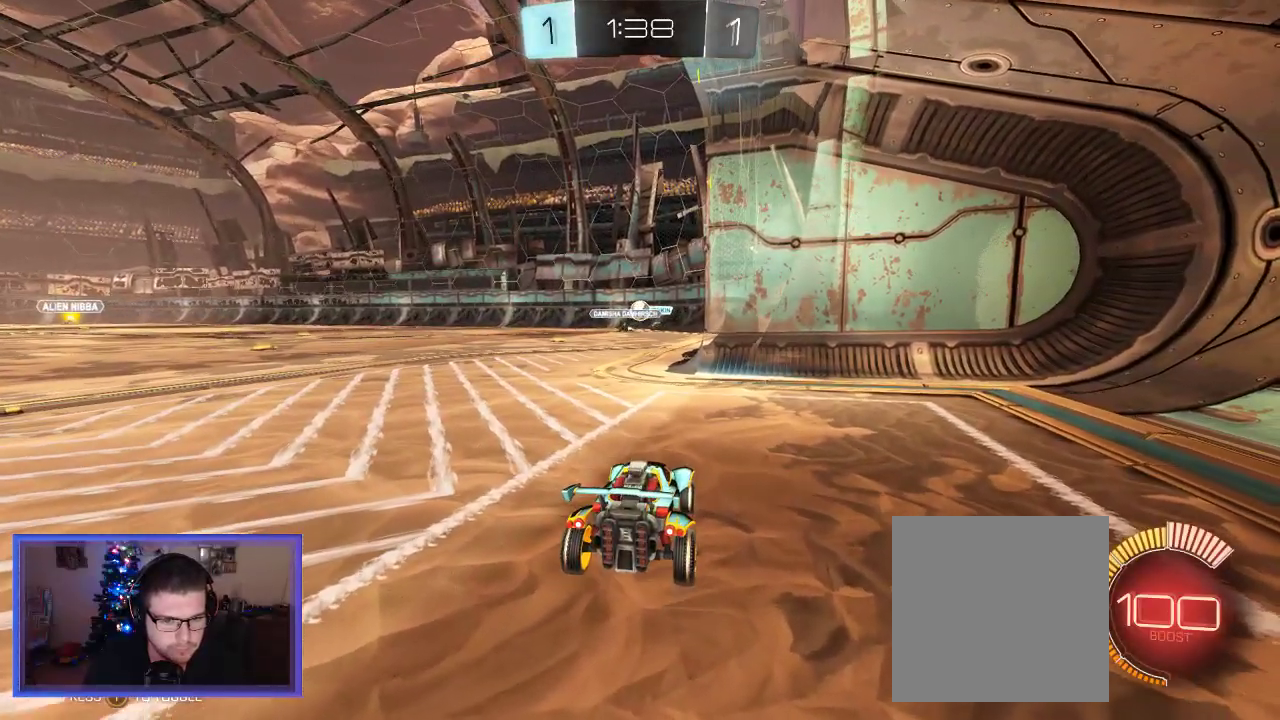
{"buttons": ["L2"], "left_stick": "down-left", "right_stick": "center", "events": [[117, "L2", "down"], [150, "R2", "up"], [450, "left_stick", "down-left"]]}
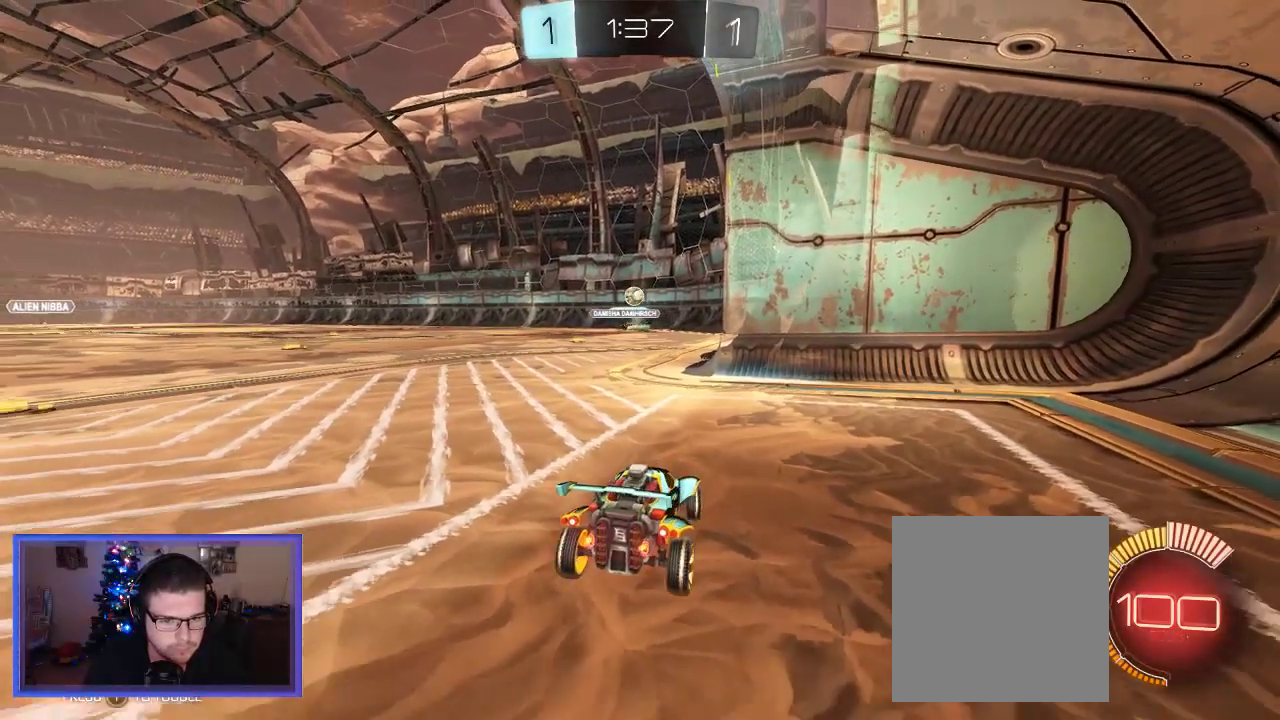
{"buttons": ["L2"], "left_stick": "right", "right_stick": "center", "events": [[283, "left_stick", "right"]]}
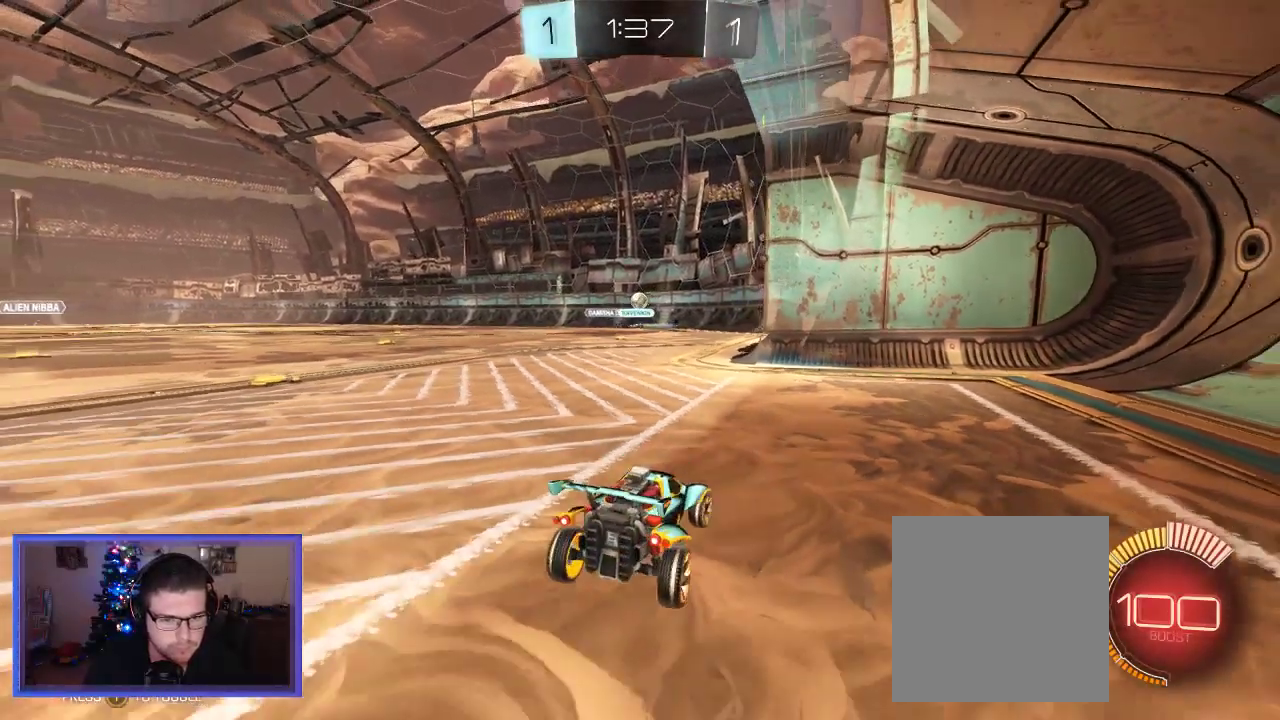
{"buttons": ["R2"], "left_stick": "up-left", "right_stick": "center", "events": [[50, "R2", "down"], [83, "L2", "up"], [83, "left_stick", "center"], [183, "left_stick", "up-left"]]}
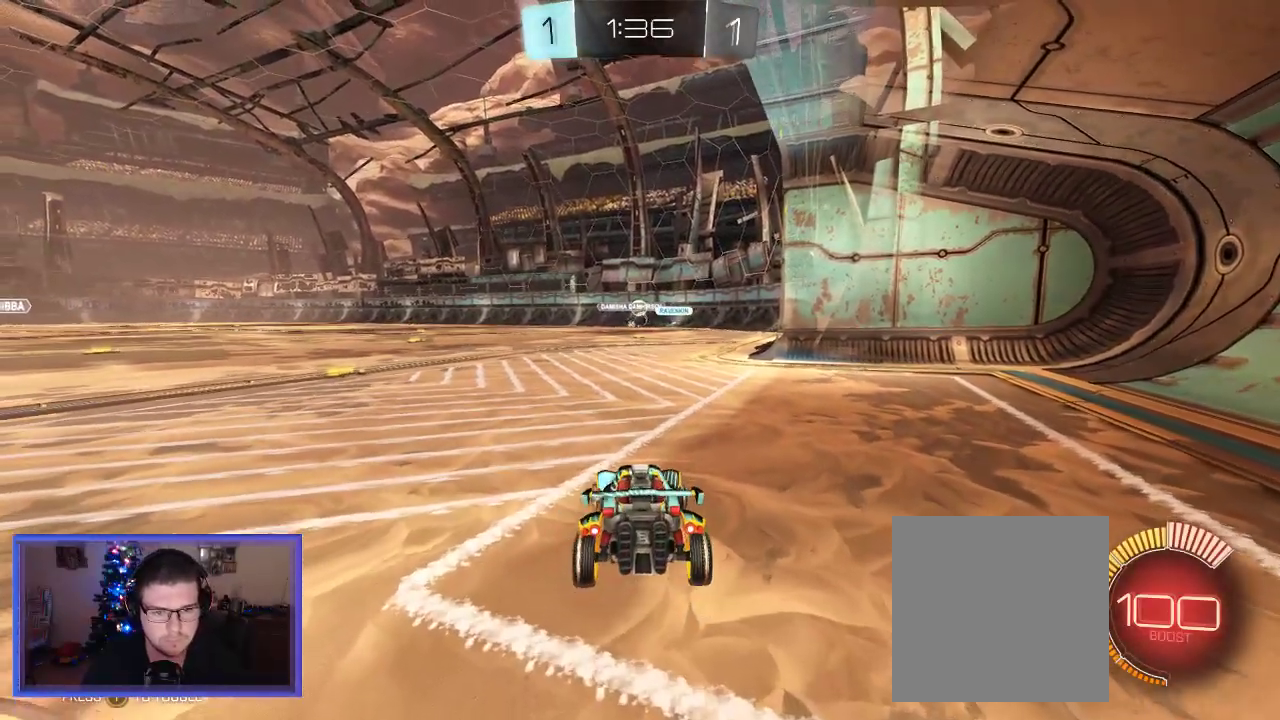
{"buttons": ["L2"], "left_stick": "center", "right_stick": "center", "events": [[150, "left_stick", "center"], [317, "L2", "down"], [333, "left_stick", "right"], [350, "R2", "up"], [483, "left_stick", "center"]]}
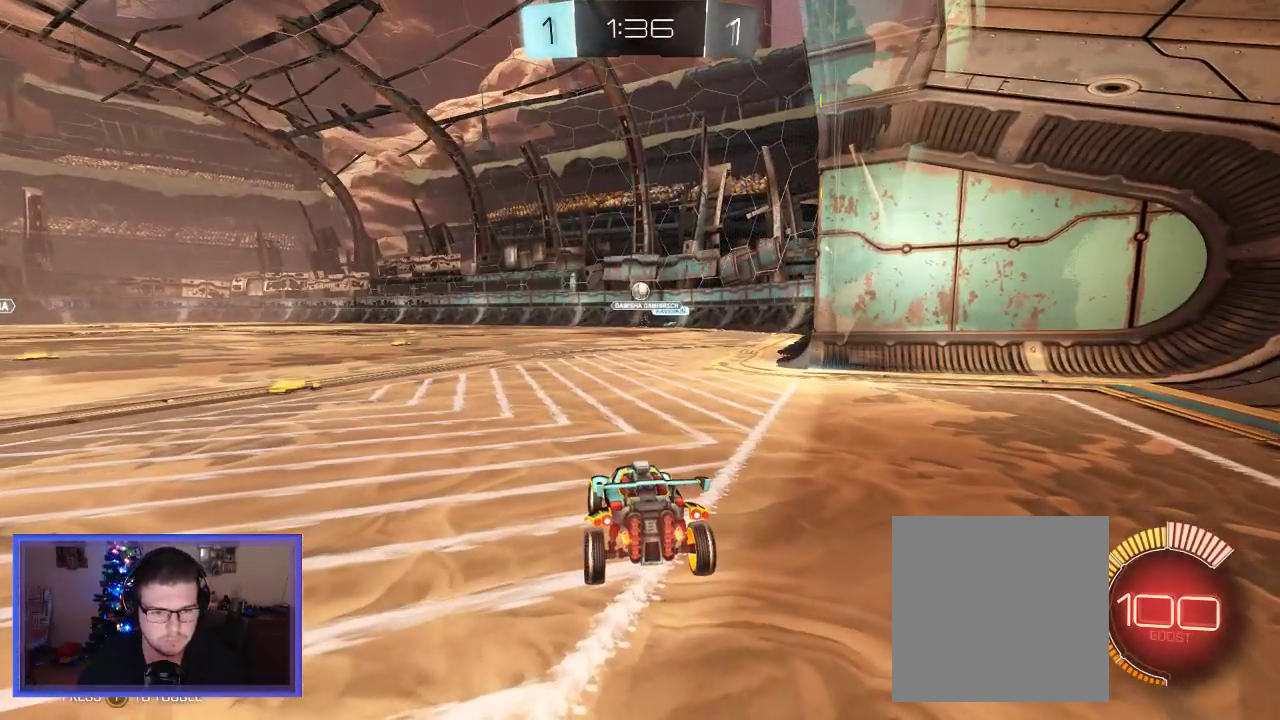
{"buttons": ["L2"], "left_stick": "center", "right_stick": "center", "events": [[17, "R2", "down"], [50, "L2", "up"], [150, "left_stick", "right"], [283, "left_stick", "center"], [350, "L2", "down"], [383, "R2", "up"]]}
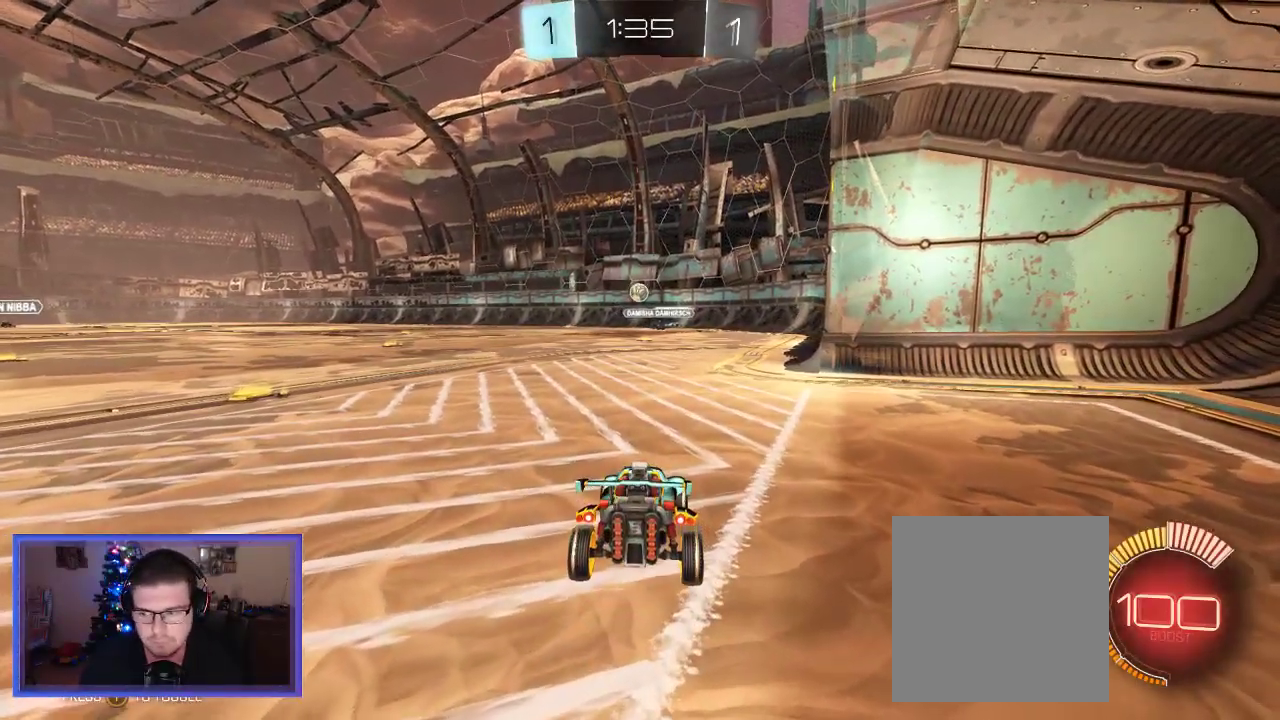
{"buttons": ["L2"], "left_stick": "center", "right_stick": "center", "events": [[150, "L2", "up"], [150, "R2", "down"], [417, "L2", "down"], [483, "R2", "up"]]}
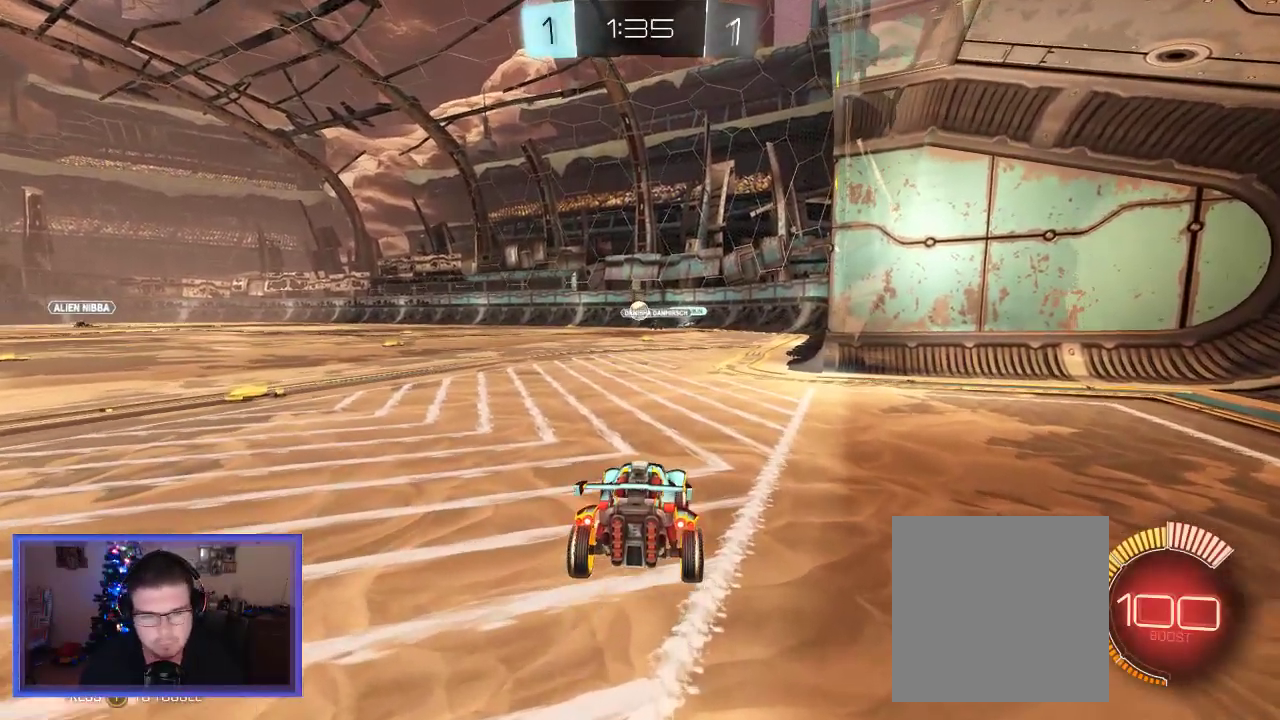
{"buttons": ["R2"], "left_stick": "up-left", "right_stick": "center", "events": [[50, "left_stick", "right"], [217, "L2", "up"], [217, "R2", "down"], [250, "left_stick", "center"], [483, "left_stick", "up-left"]]}
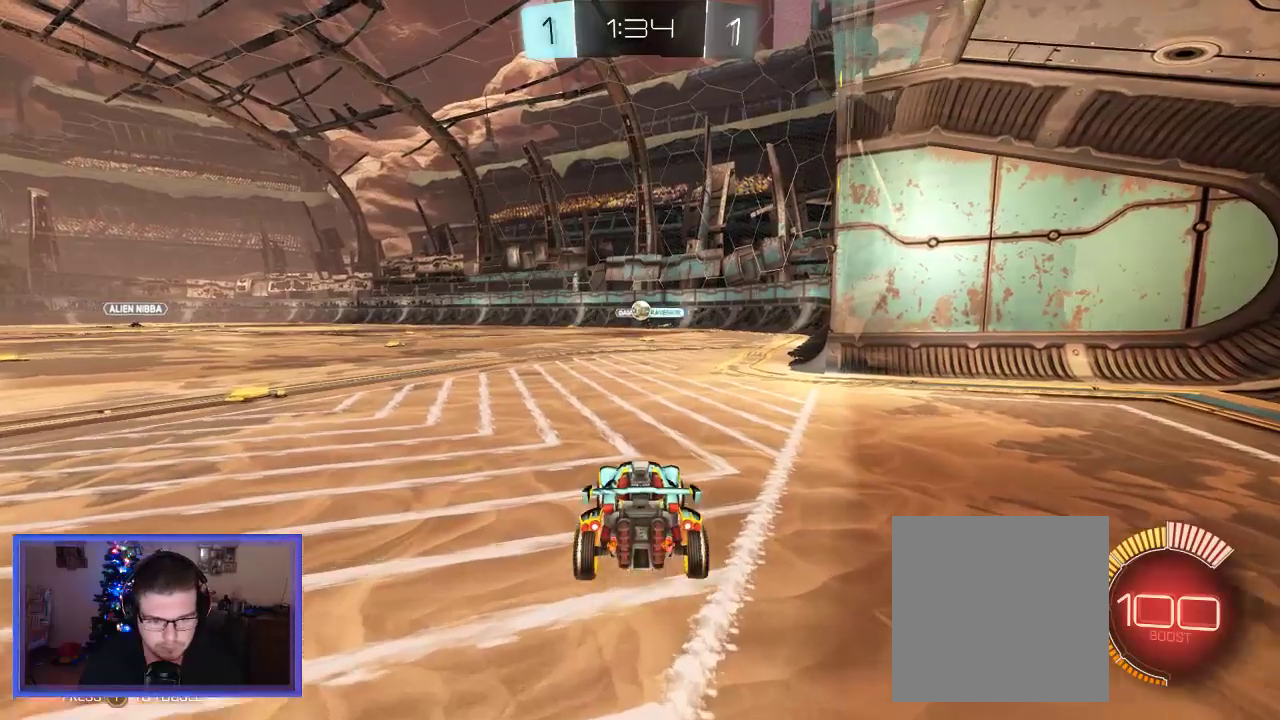
{"buttons": ["R2"], "left_stick": "center", "right_stick": "center", "events": [[83, "L2", "down"], [117, "left_stick", "center"], [150, "R2", "up"], [350, "L2", "up"], [350, "R2", "down"]]}
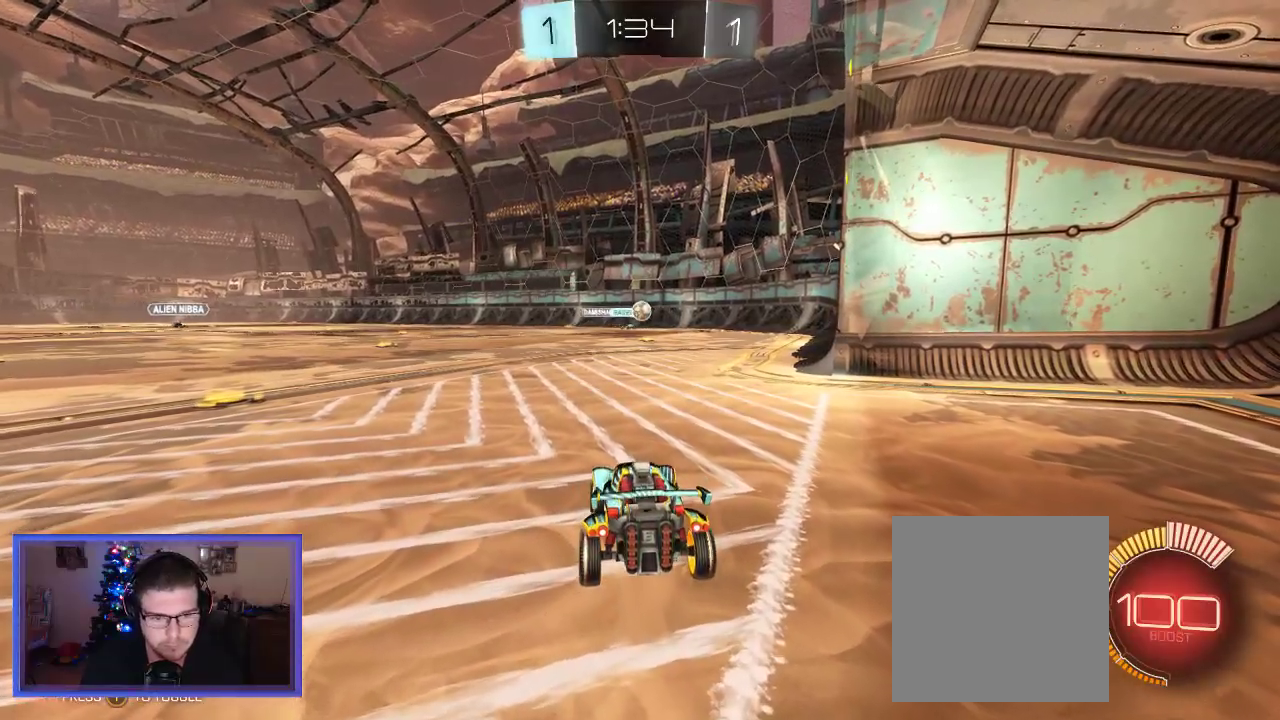
{"buttons": ["R2"], "left_stick": "center", "right_stick": "center", "events": [[17, "left_stick", "right"], [183, "left_stick", "center"]]}
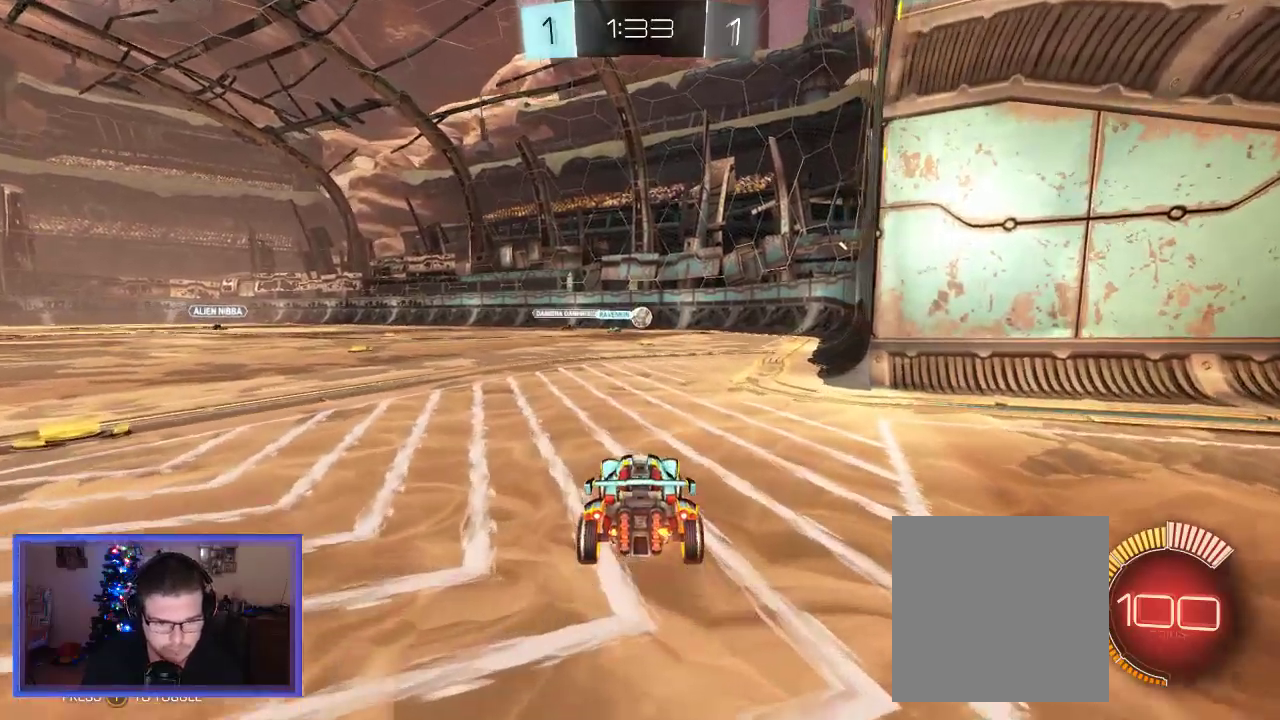
{"buttons": ["L2", "R2"], "left_stick": "center", "right_stick": "center", "events": [[17, "L2", "down"], [50, "R2", "up"], [283, "R2", "down"]]}
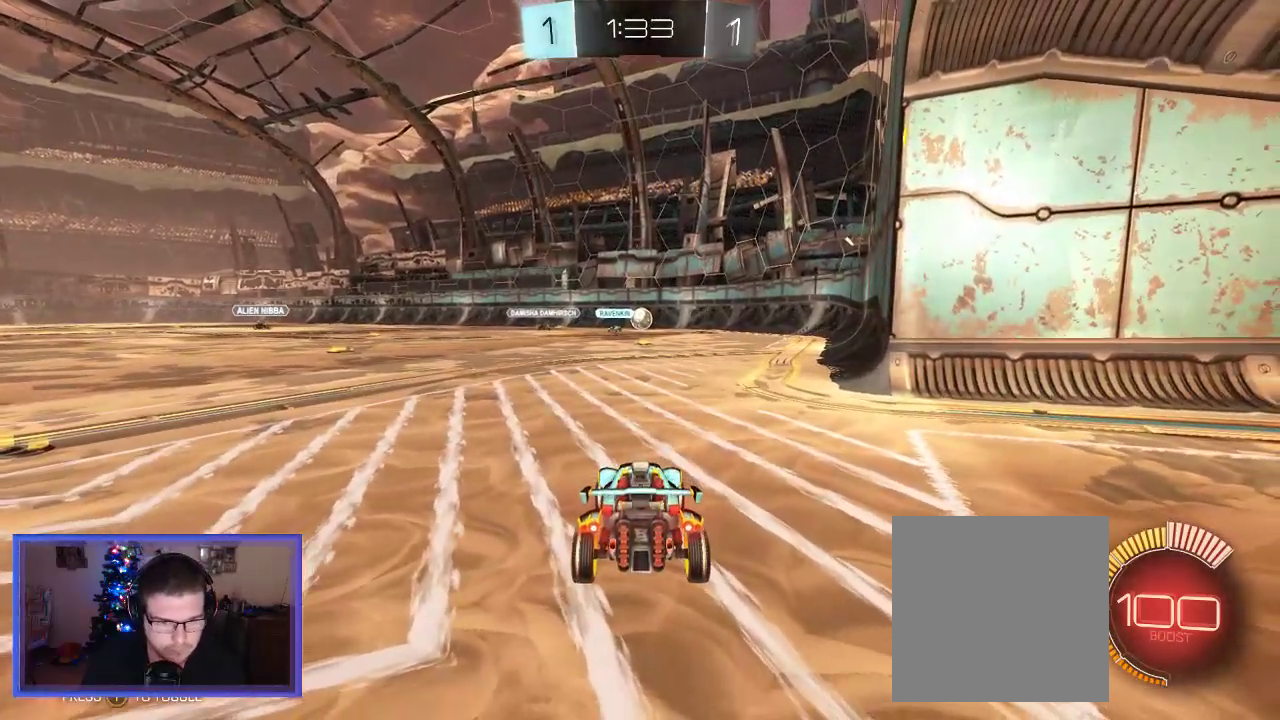
{"buttons": ["L2"], "left_stick": "center", "right_stick": "center", "events": [[17, "L2", "up"], [283, "left_stick", "right"], [383, "left_stick", "center"], [417, "L2", "down"], [483, "R2", "up"]]}
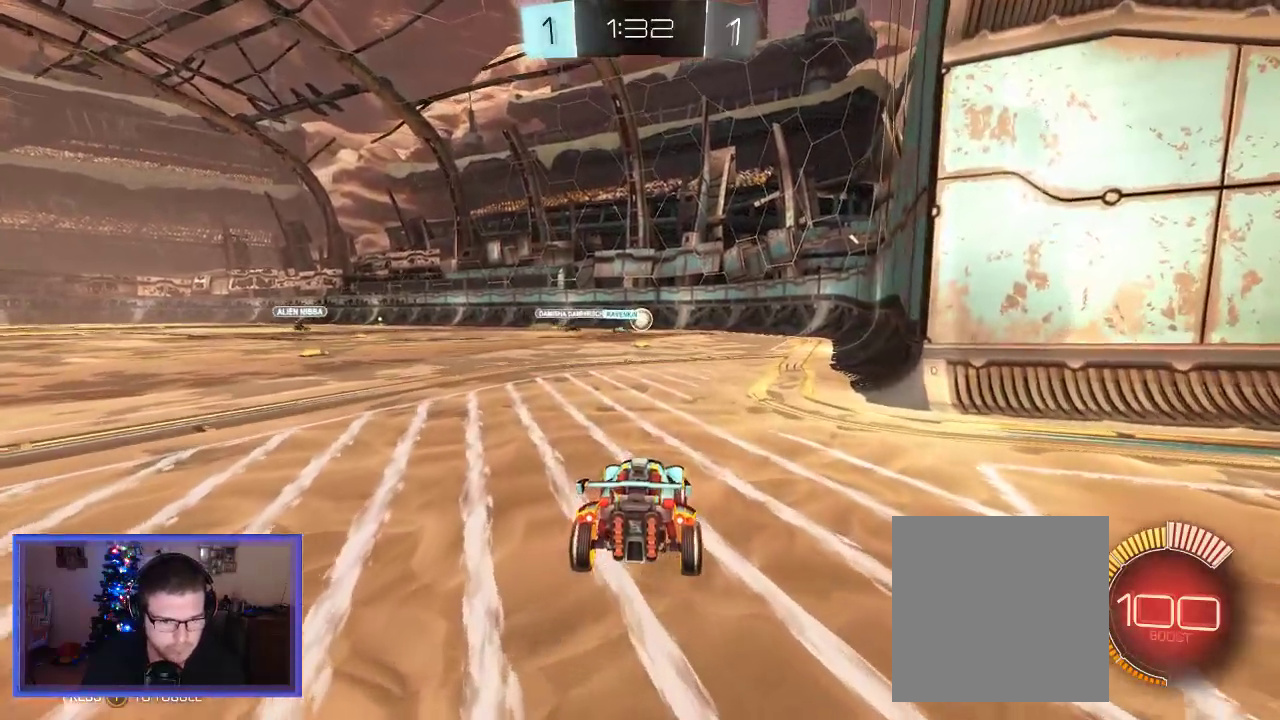
{"buttons": ["L2"], "left_stick": "down-left", "right_stick": "center", "events": [[417, "left_stick", "down-left"]]}
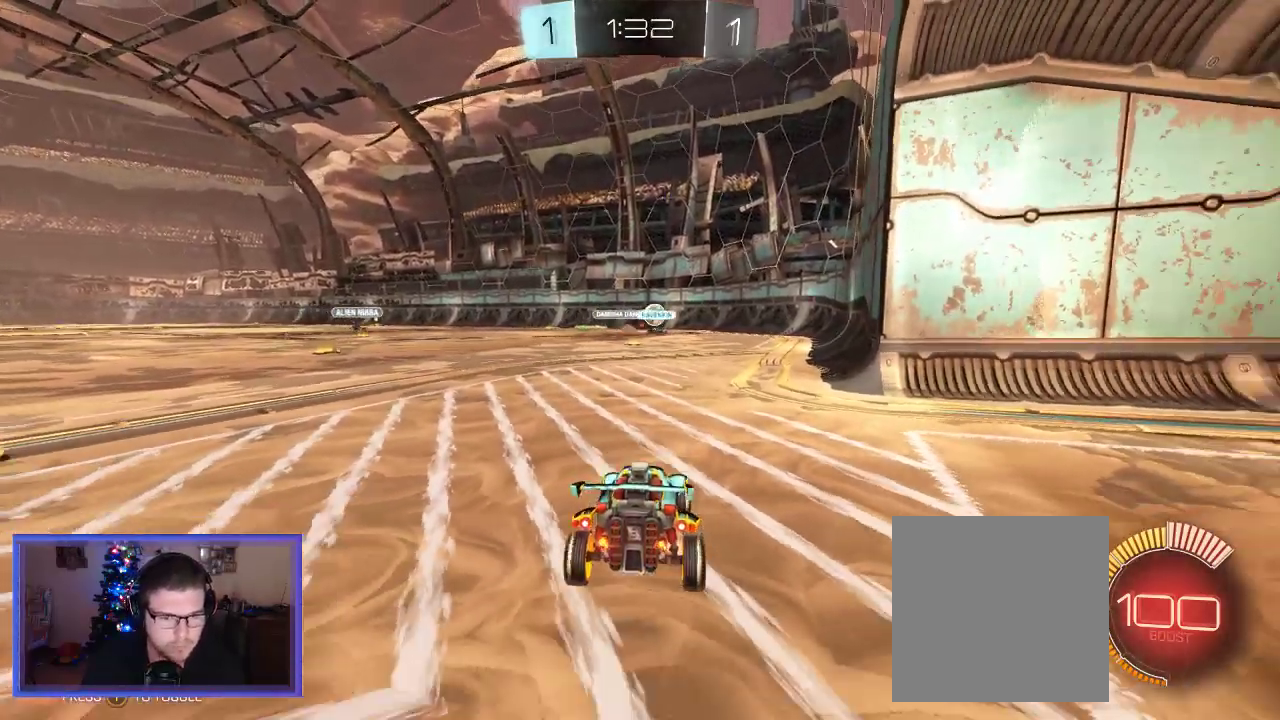
{"buttons": ["R2"], "left_stick": "right", "right_stick": "center", "events": [[117, "left_stick", "down"], [250, "L2", "up"], [317, "left_stick", "down-right"], [383, "R2", "down"], [433, "left_stick", "right"]]}
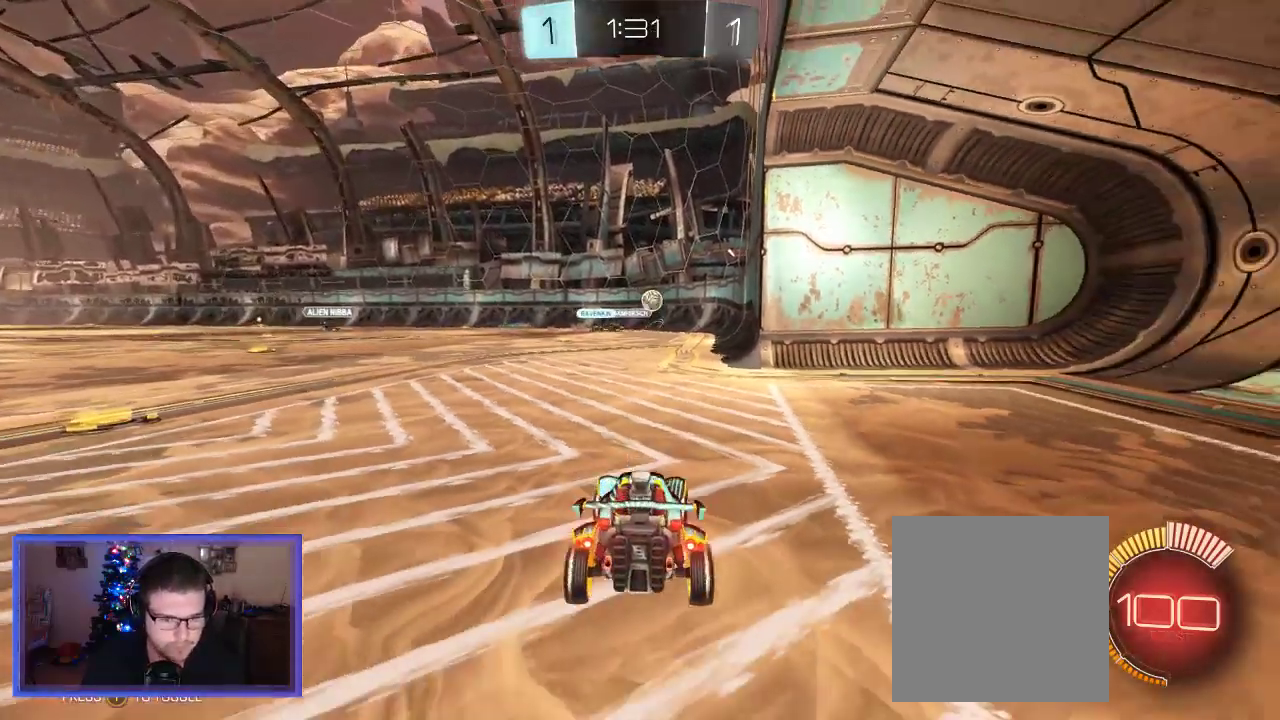
{"buttons": ["B", "R2"], "left_stick": "center", "right_stick": "center", "events": [[117, "left_stick", "center"], [350, "left_stick", "left"], [450, "B", "down"], [483, "left_stick", "center"]]}
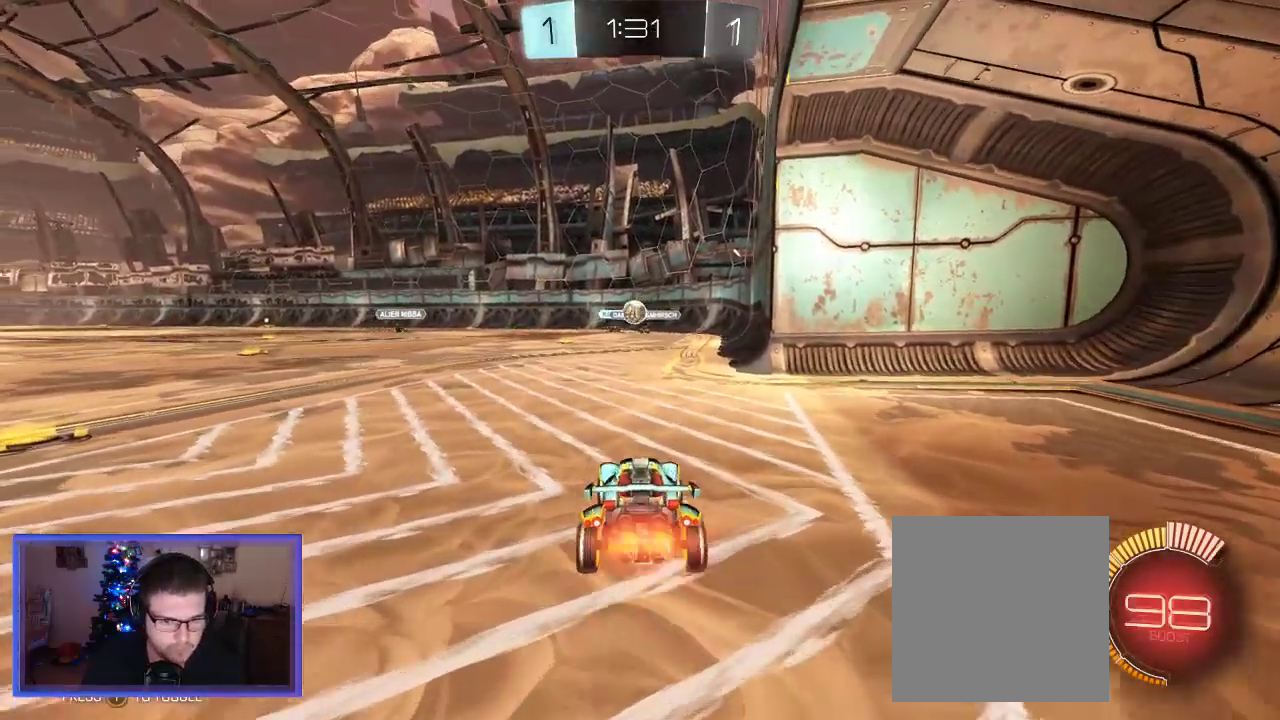
{"buttons": ["B", "R2"], "left_stick": "left", "right_stick": "center", "events": [[217, "left_stick", "left"], [350, "left_stick", "center"], [450, "left_stick", "left"]]}
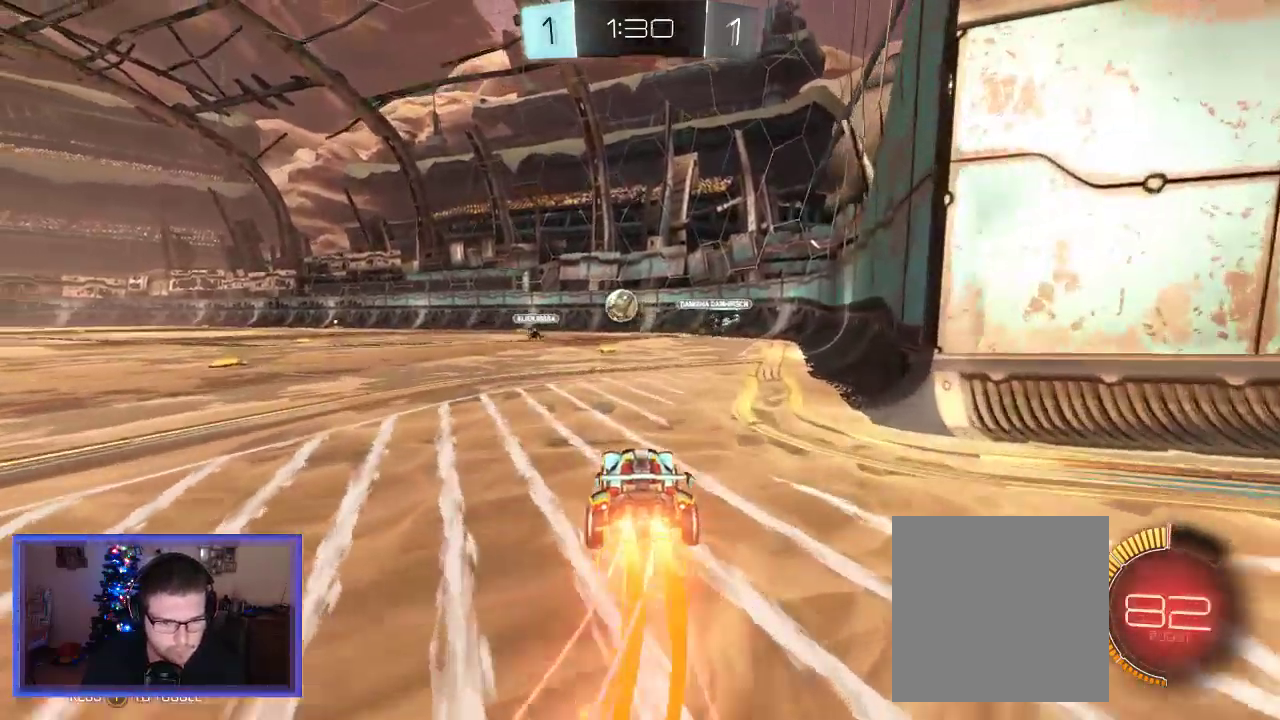
{"buttons": ["B", "R2"], "left_stick": "center", "right_stick": "center", "events": [[250, "left_stick", "center"]]}